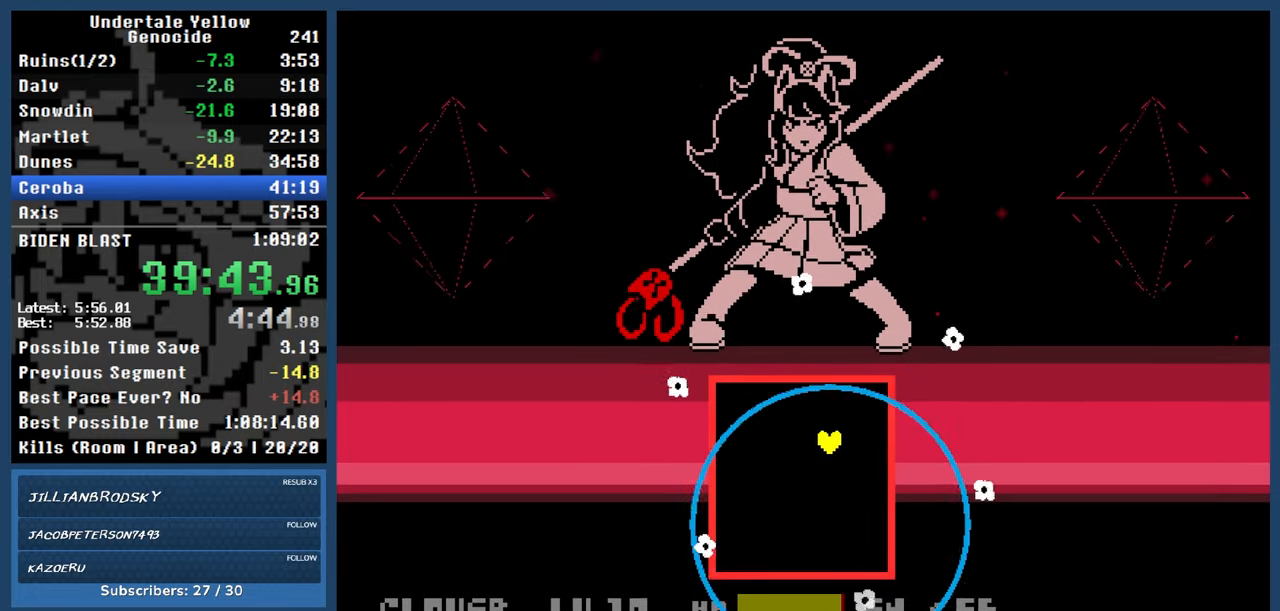
Gameplay with keyboard; each line is a JSON object with the keys held at the frame after it. "events" lists presses ("down") and releases ("up") of "automash", "c", "down", "left", "return", "right", "shift", "up", "x" and "z" between this image and that frame as [ms after this image, input, new state], when the widget could be followed in between. No other keys are recorded. Mouse input is not recorded. Key names are as the overlay labels them; some are game actions (e.g. jump) rather than physical keys.
{"keys": [], "events": [[50, "down", "down"], [283, "left", "down"], [467, "down", "up"], [467, "left", "up"]]}
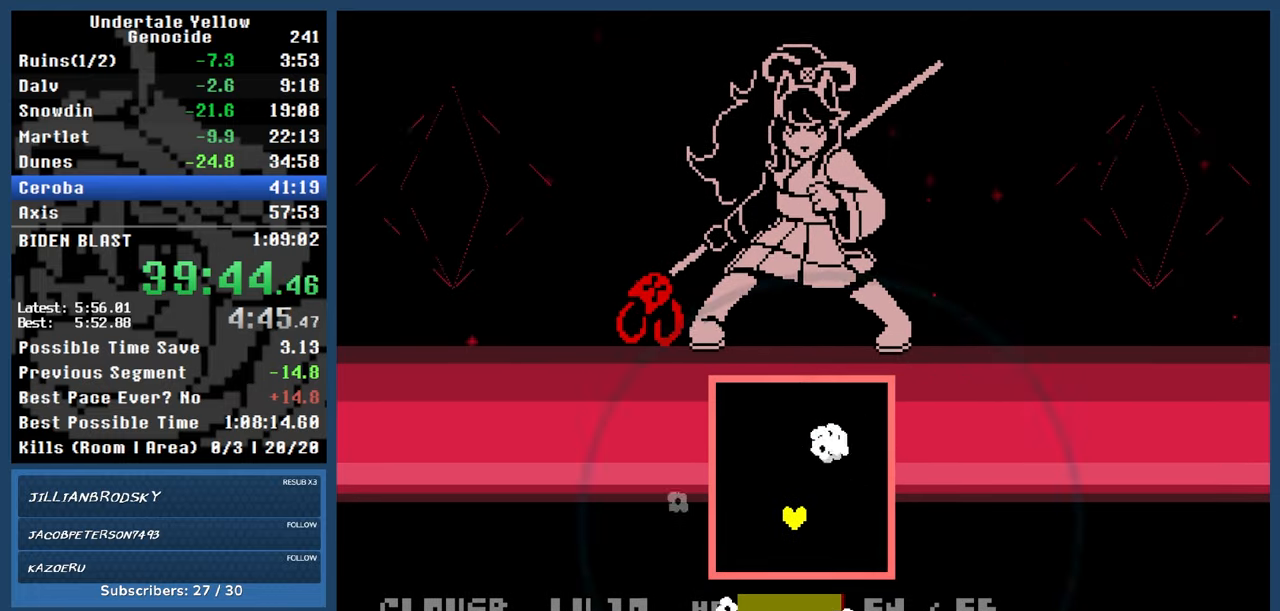
{"keys": [], "events": []}
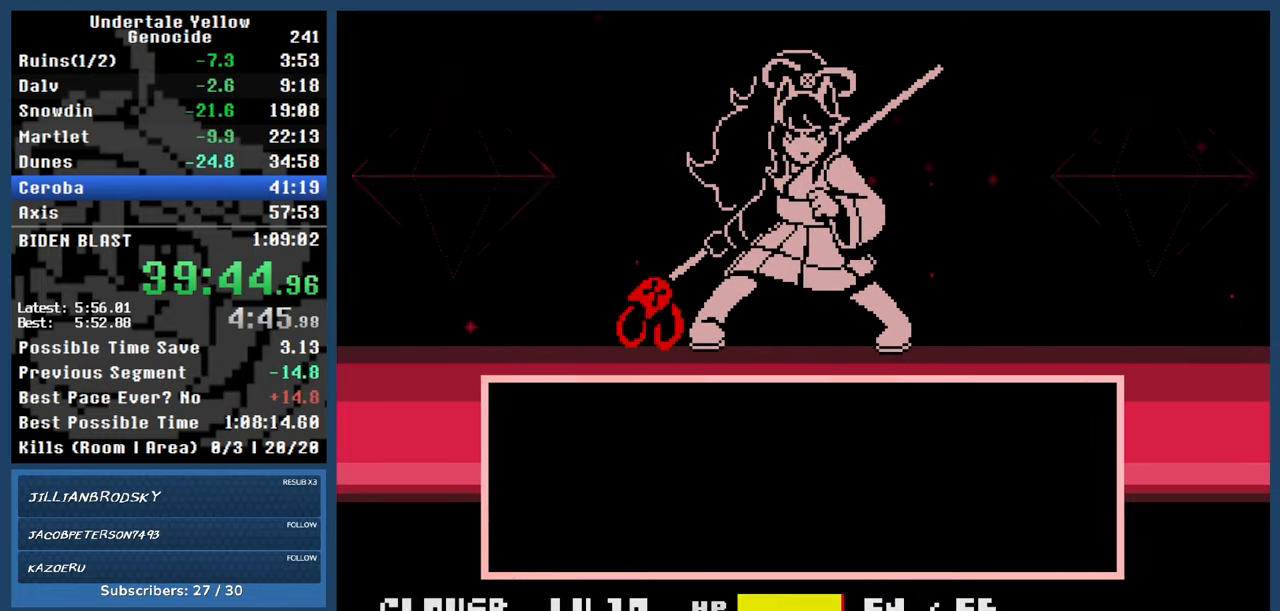
{"keys": [], "events": [[233, "return", "down"], [267, "z", "down"], [317, "return", "up"], [367, "z", "up"]]}
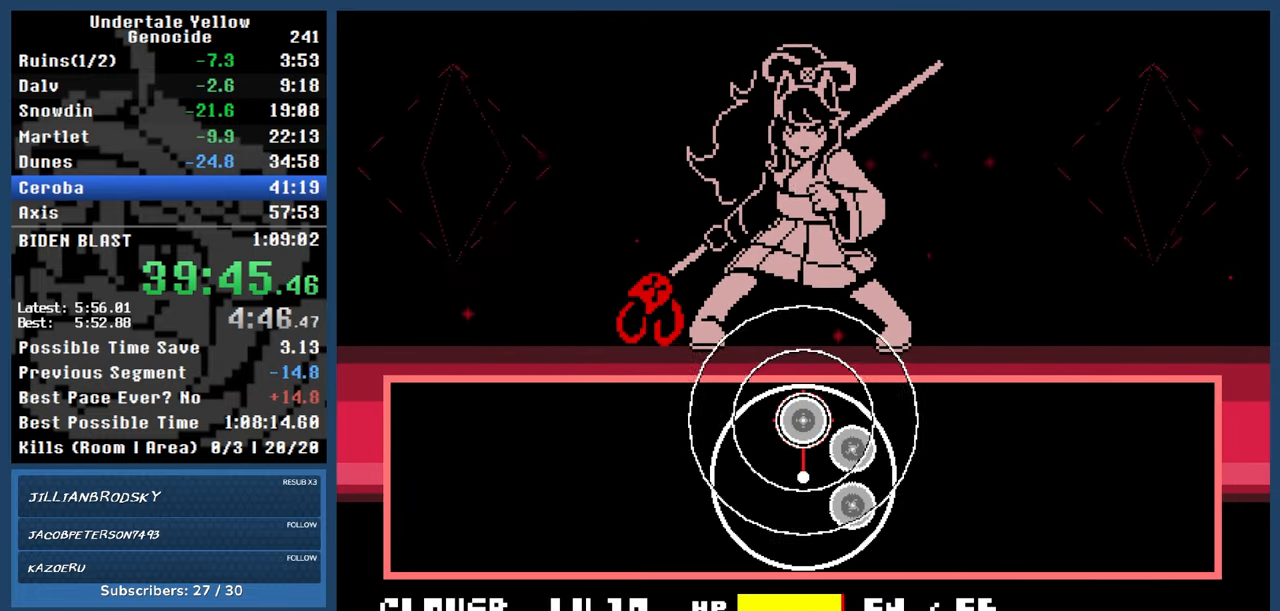
{"keys": [], "events": [[200, "return", "down"], [333, "return", "up"]]}
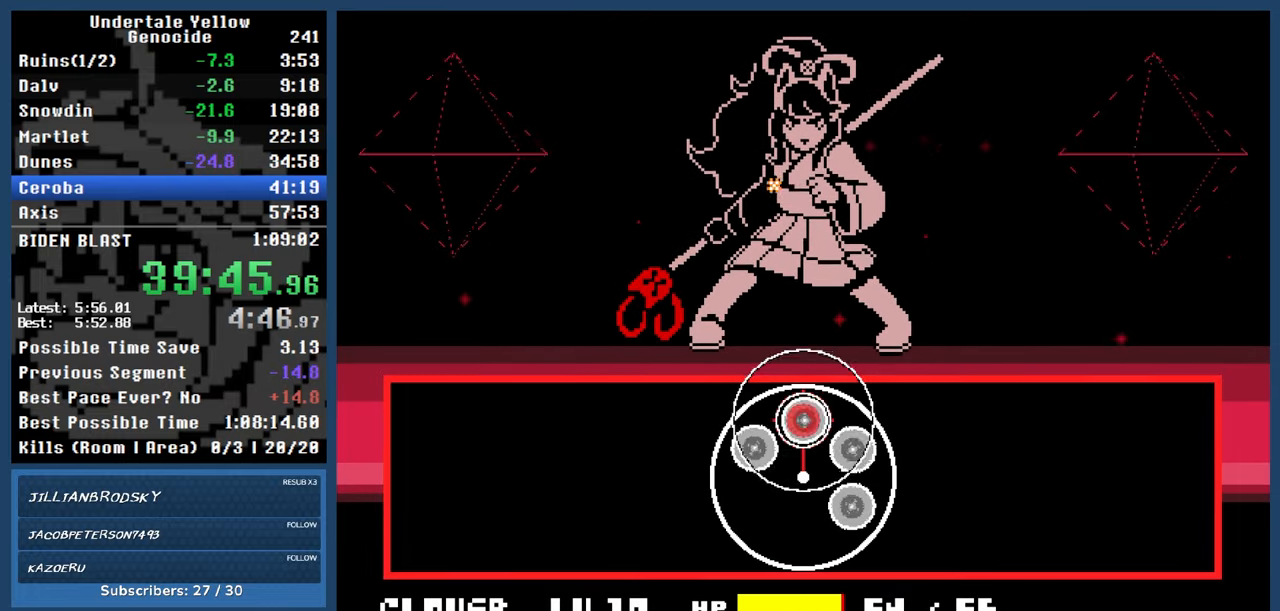
{"keys": [], "events": [[217, "return", "down"], [350, "return", "up"]]}
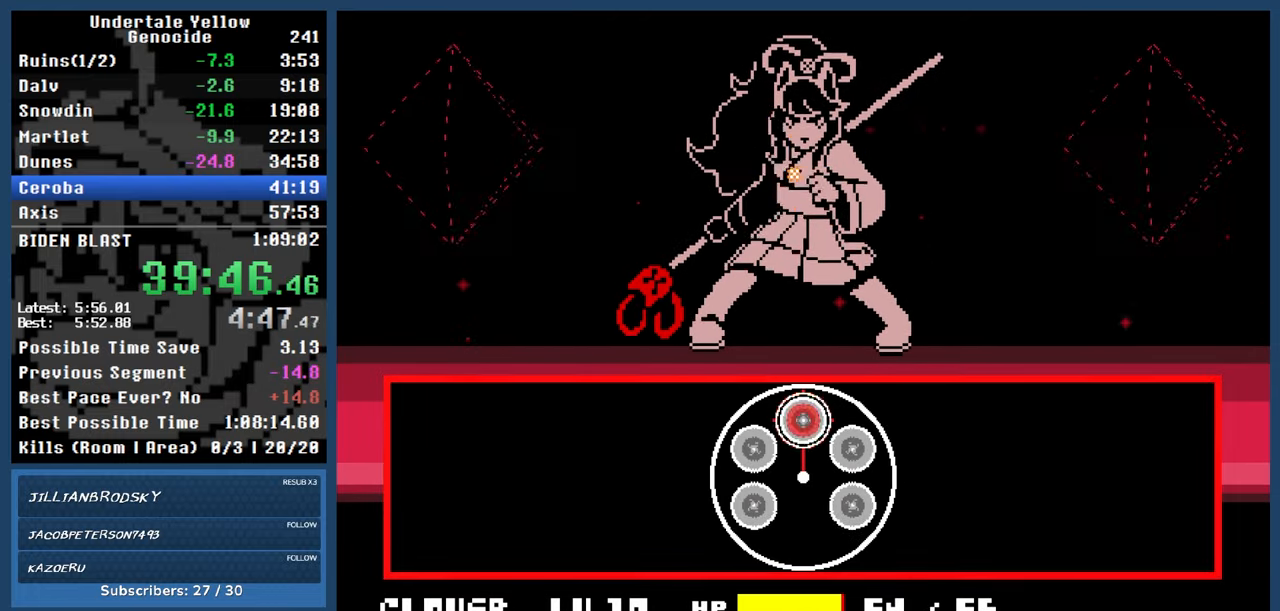
{"keys": [], "events": [[233, "return", "down"], [367, "return", "up"]]}
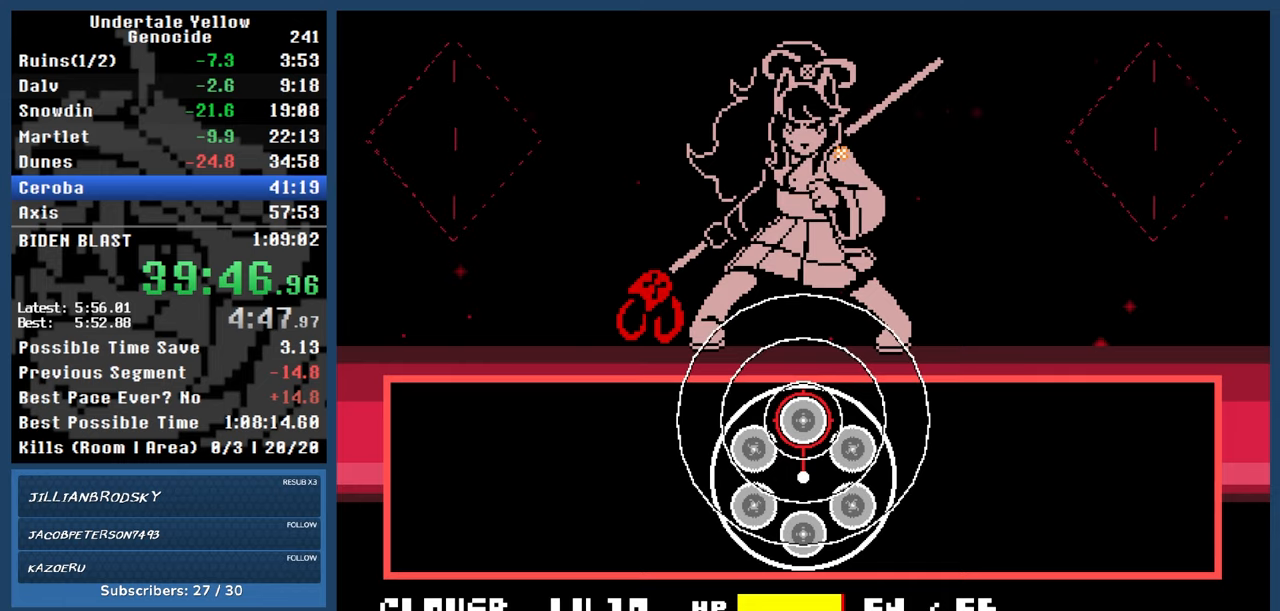
{"keys": [], "events": [[333, "return", "down"], [483, "return", "up"]]}
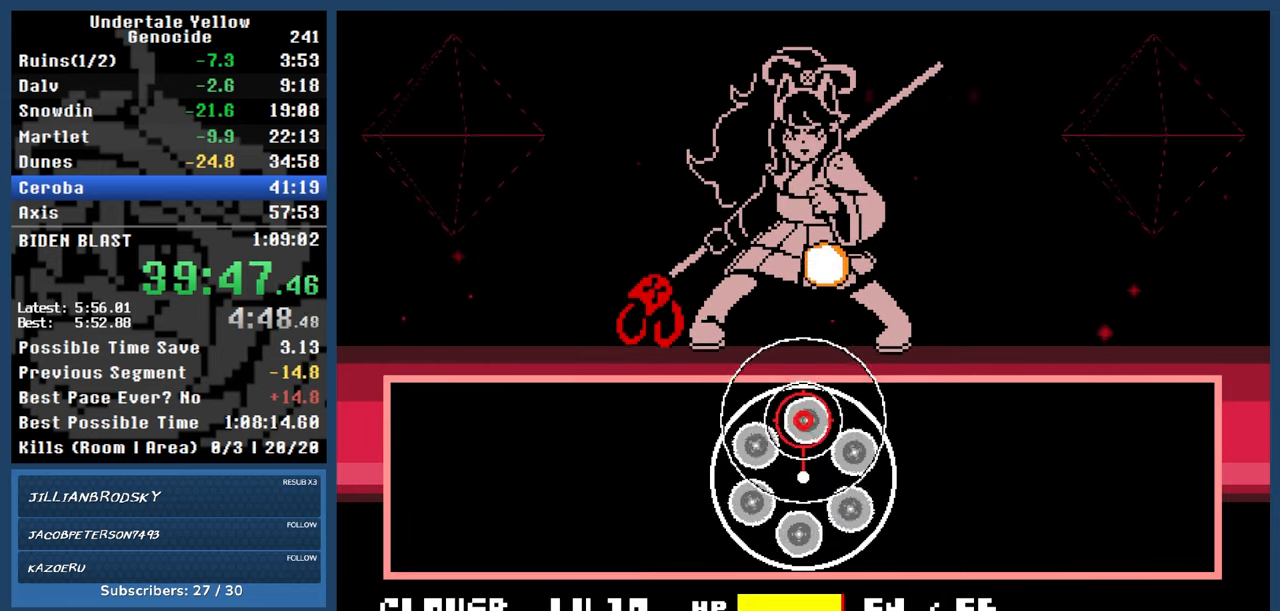
{"keys": ["return"], "events": [[350, "return", "down"]]}
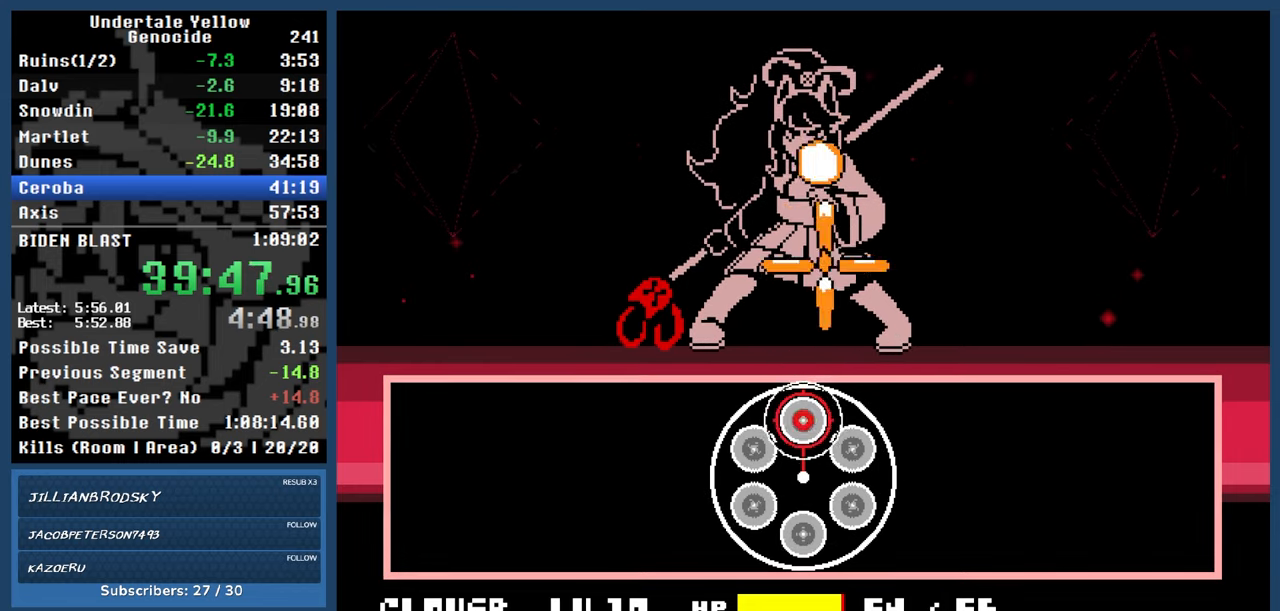
{"keys": [], "events": [[50, "return", "up"], [367, "return", "down"], [500, "return", "up"]]}
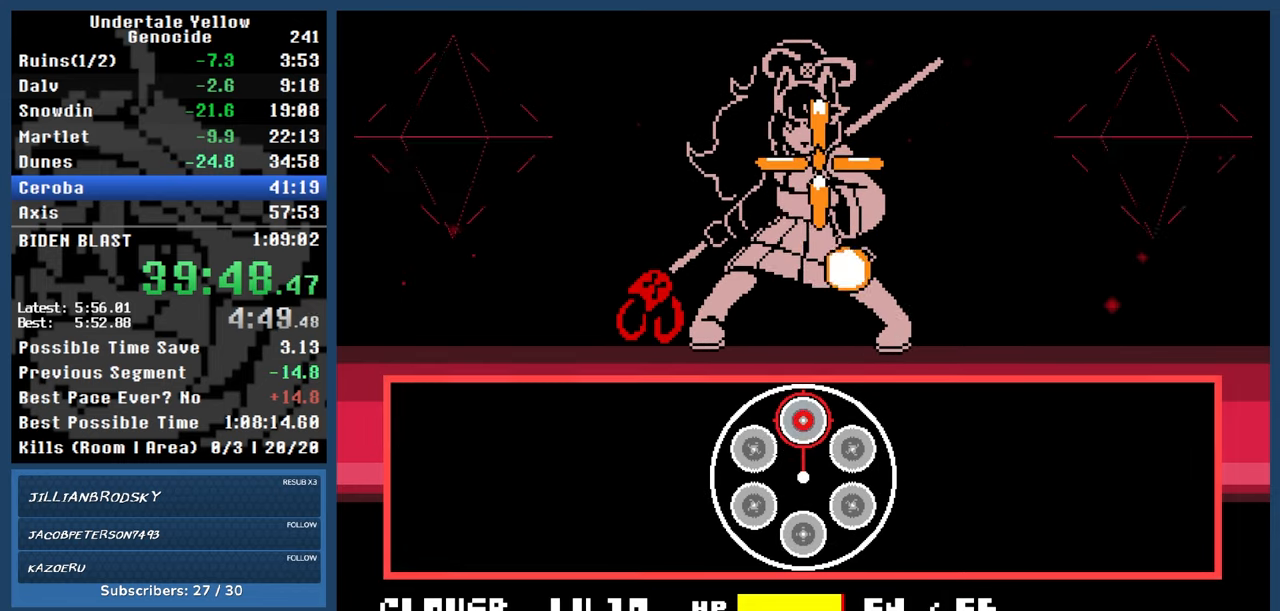
{"keys": ["automash"], "events": [[100, "automash", "down"]]}
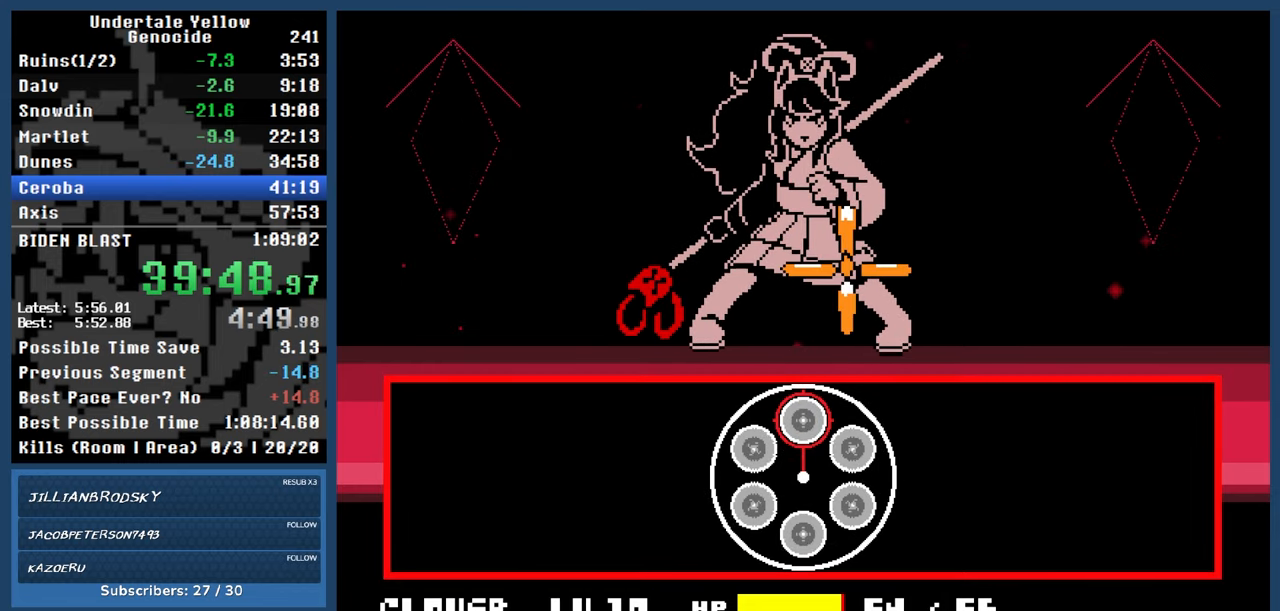
{"keys": ["automash"], "events": [[33, "x", "down"], [33, "z", "down"], [83, "x", "up"], [83, "z", "up"]]}
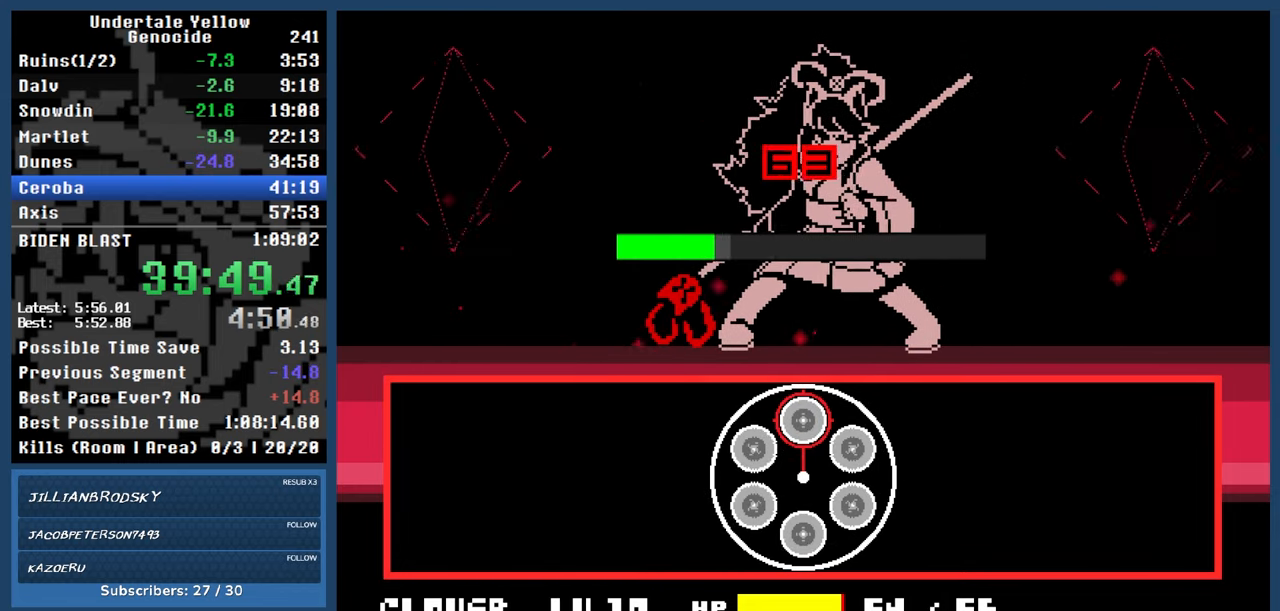
{"keys": ["automash"], "events": [[367, "x", "down"], [367, "z", "down"], [417, "x", "up"], [417, "z", "up"]]}
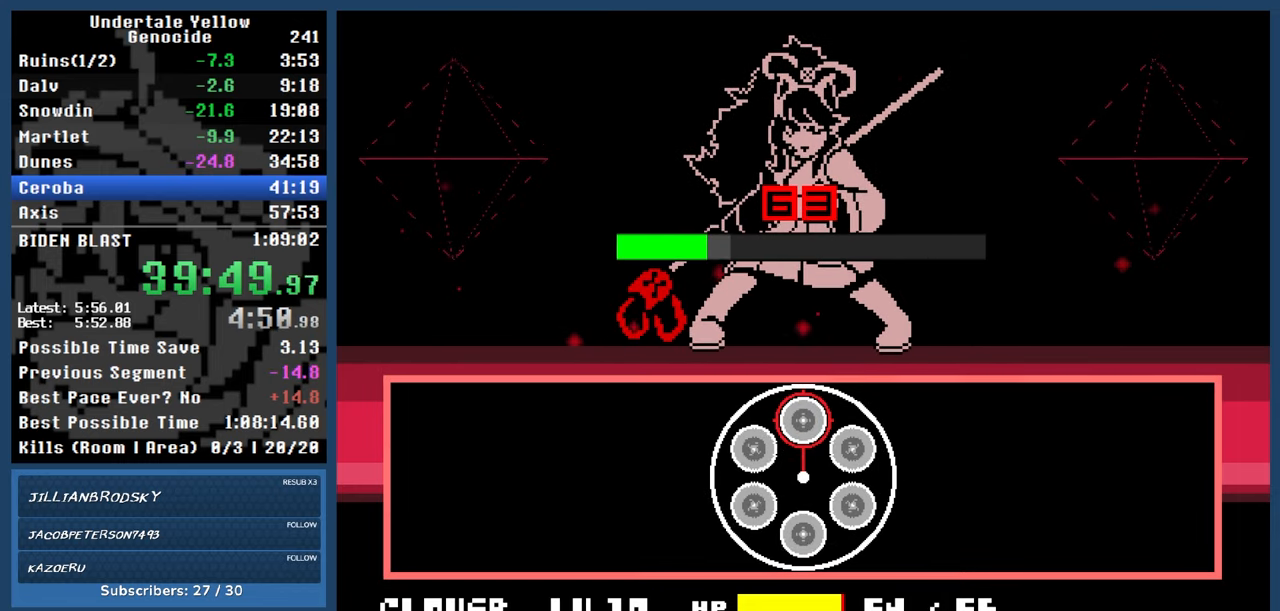
{"keys": ["automash"], "events": []}
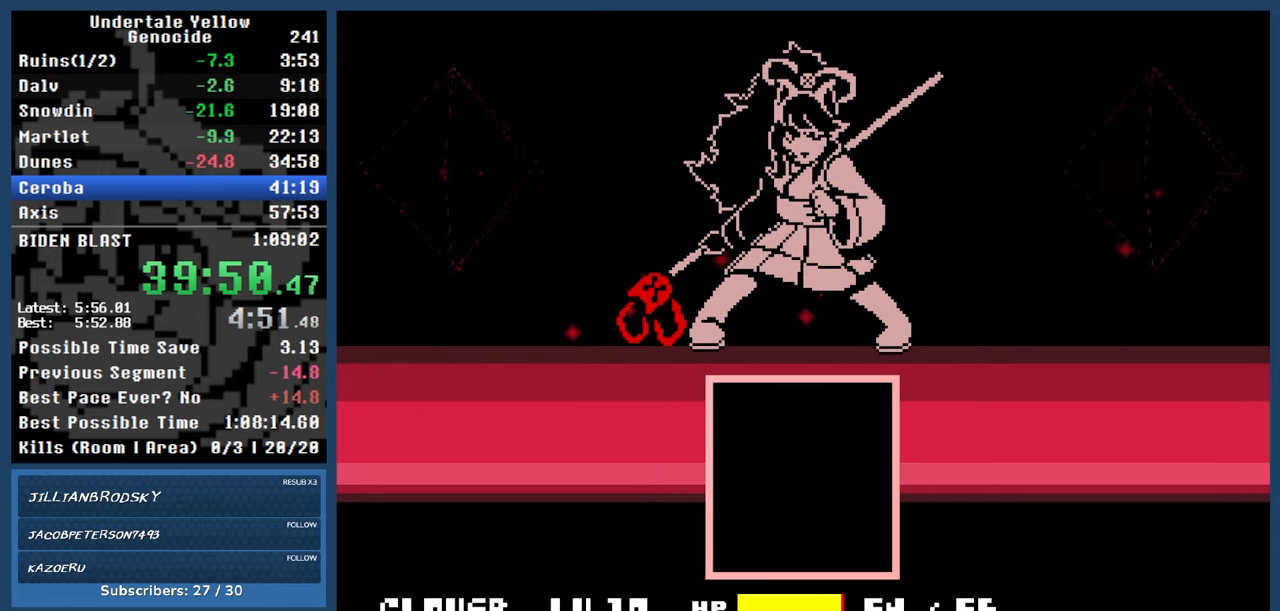
{"keys": [], "events": [[167, "x", "down"], [167, "z", "down"], [217, "x", "up"], [217, "z", "up"], [450, "automash", "up"]]}
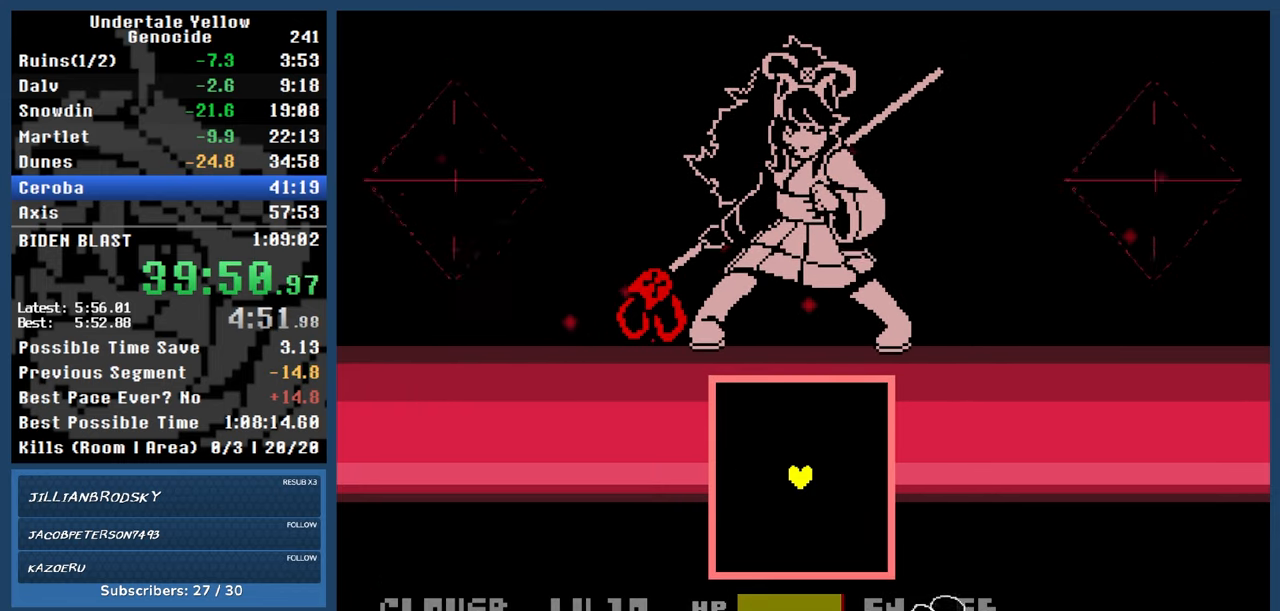
{"keys": ["left", "up"], "events": [[467, "left", "down"], [467, "up", "down"]]}
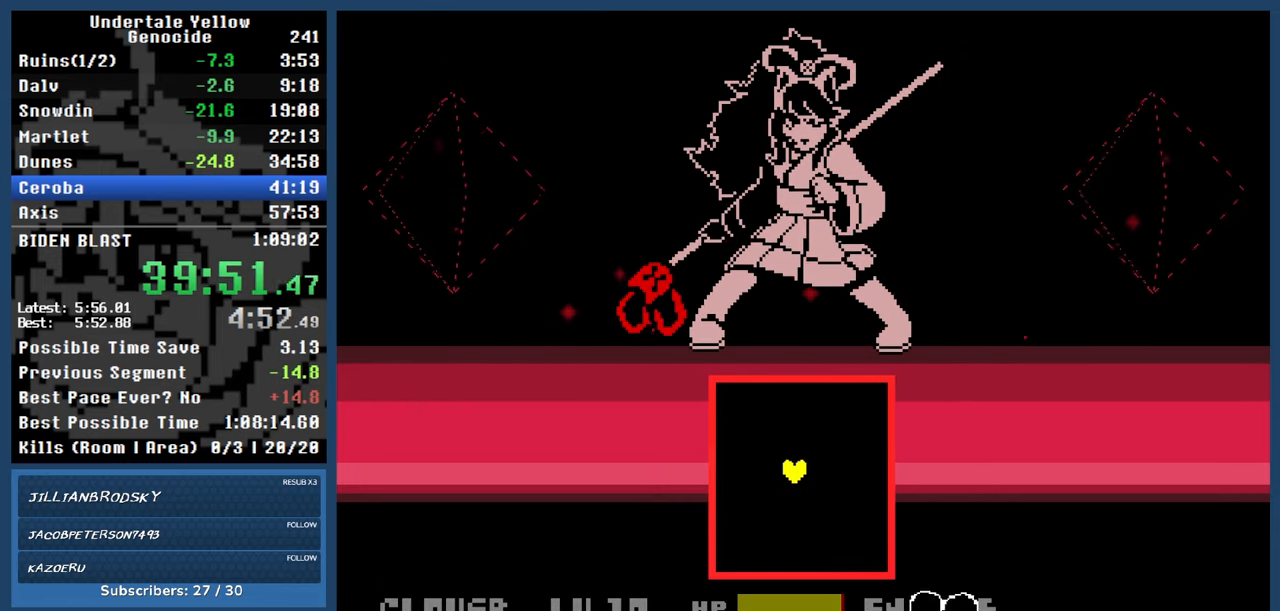
{"keys": [], "events": [[233, "up", "up"], [283, "left", "up"]]}
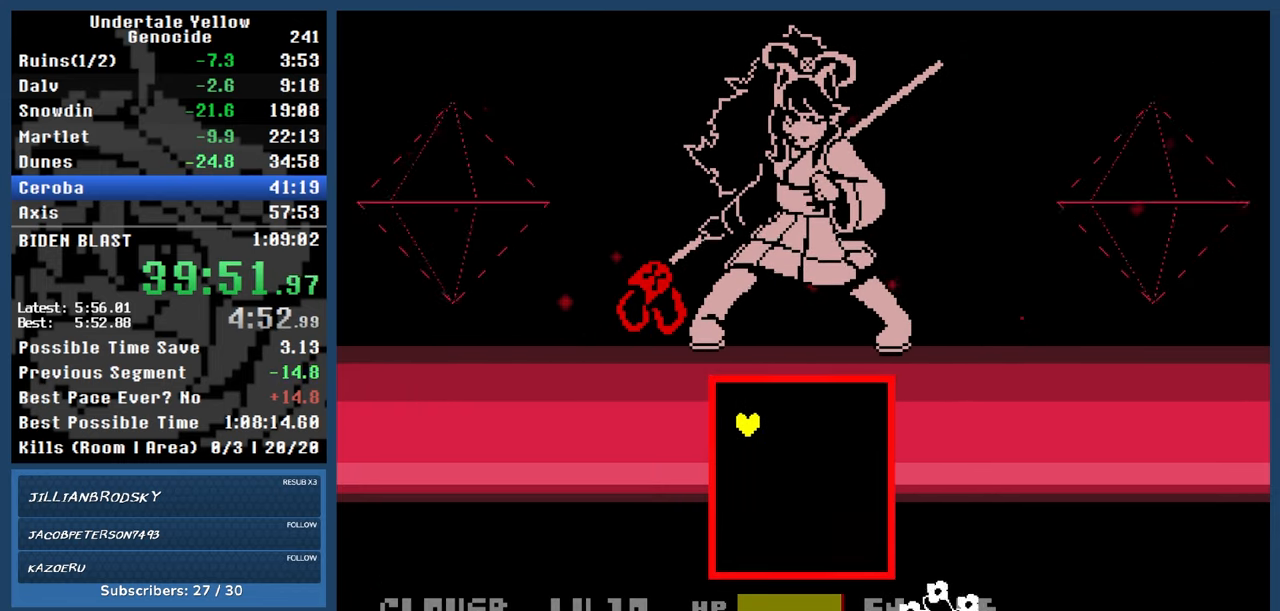
{"keys": [], "events": []}
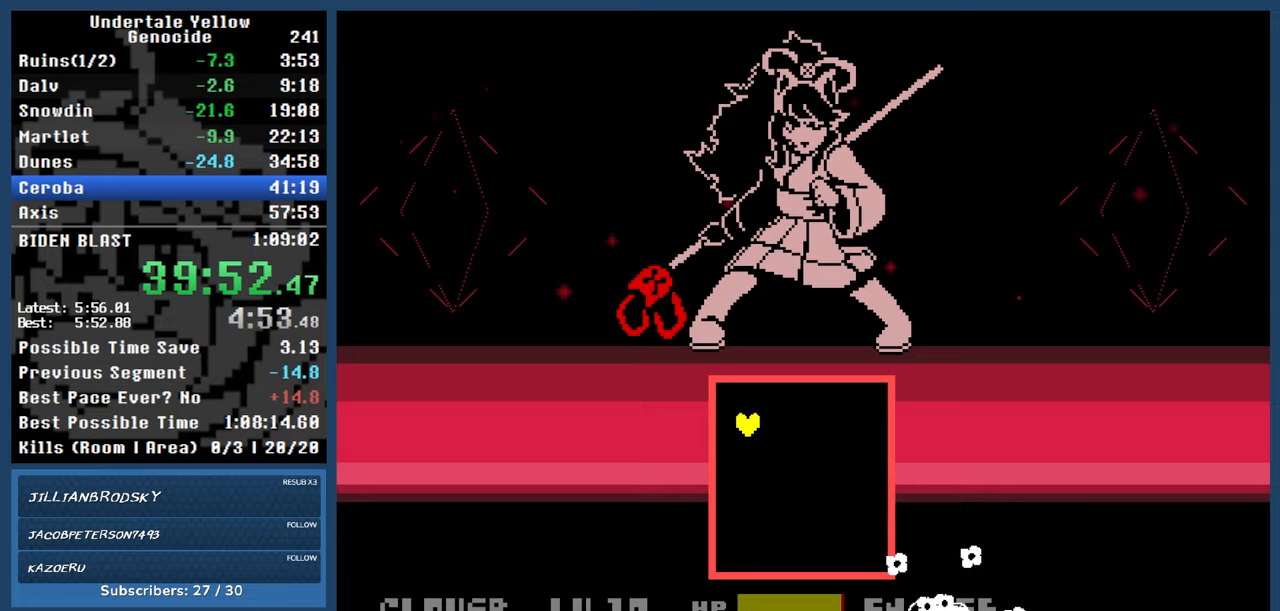
{"keys": [], "events": []}
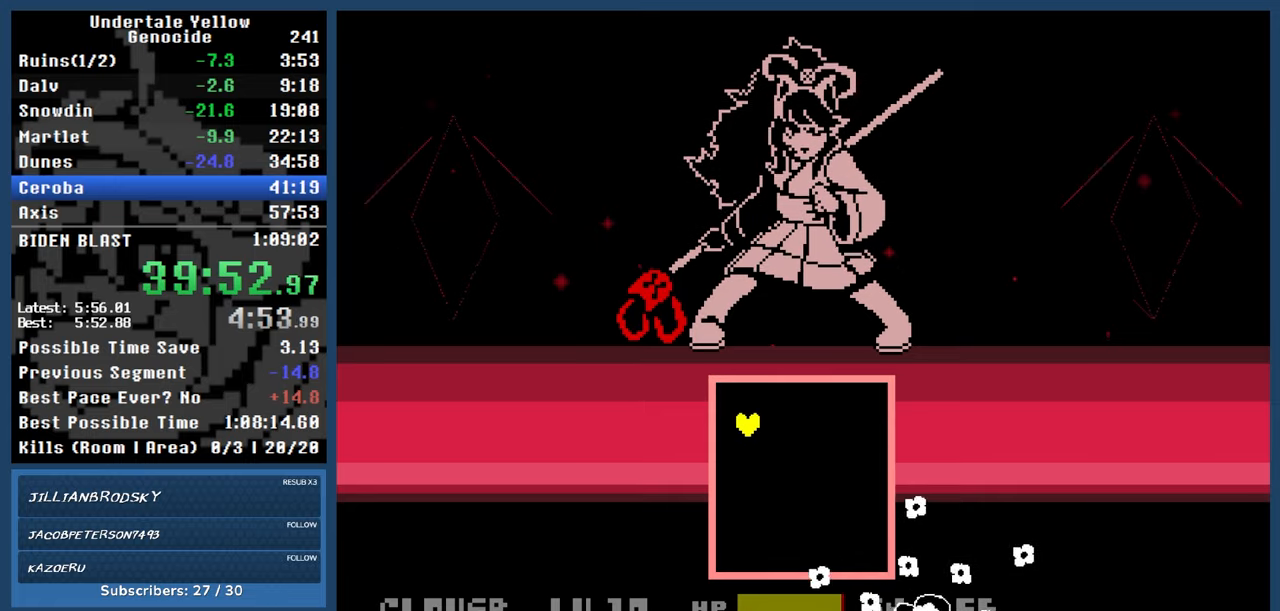
{"keys": [], "events": []}
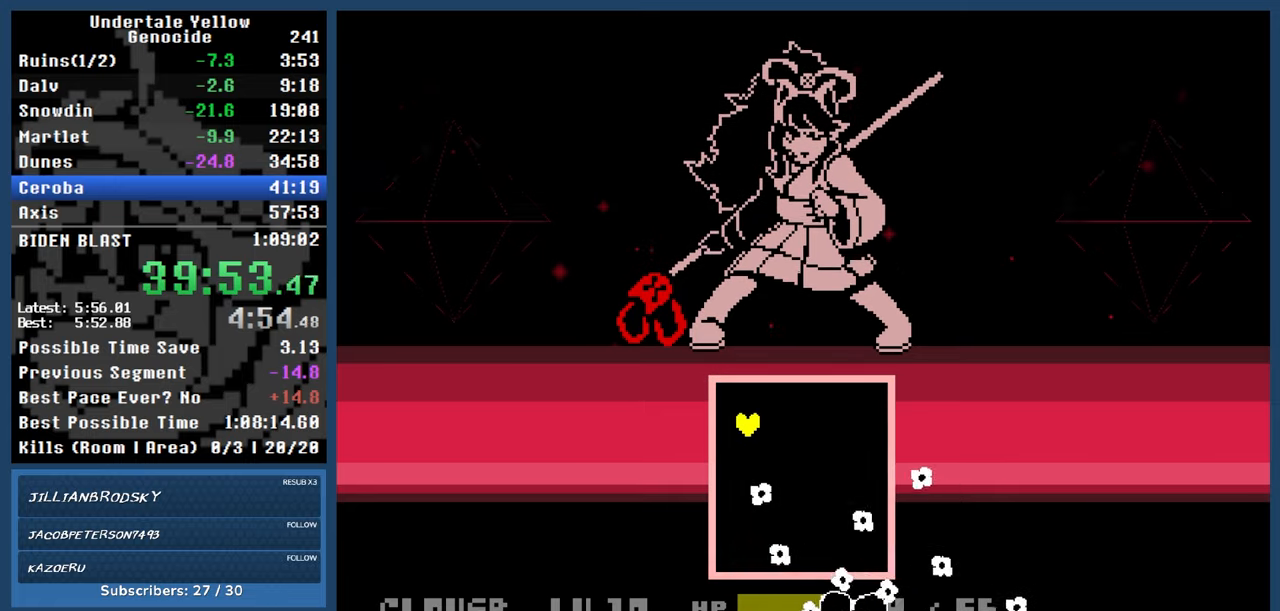
{"keys": [], "events": [[267, "down", "down"], [300, "right", "down"], [400, "right", "up"], [450, "down", "up"]]}
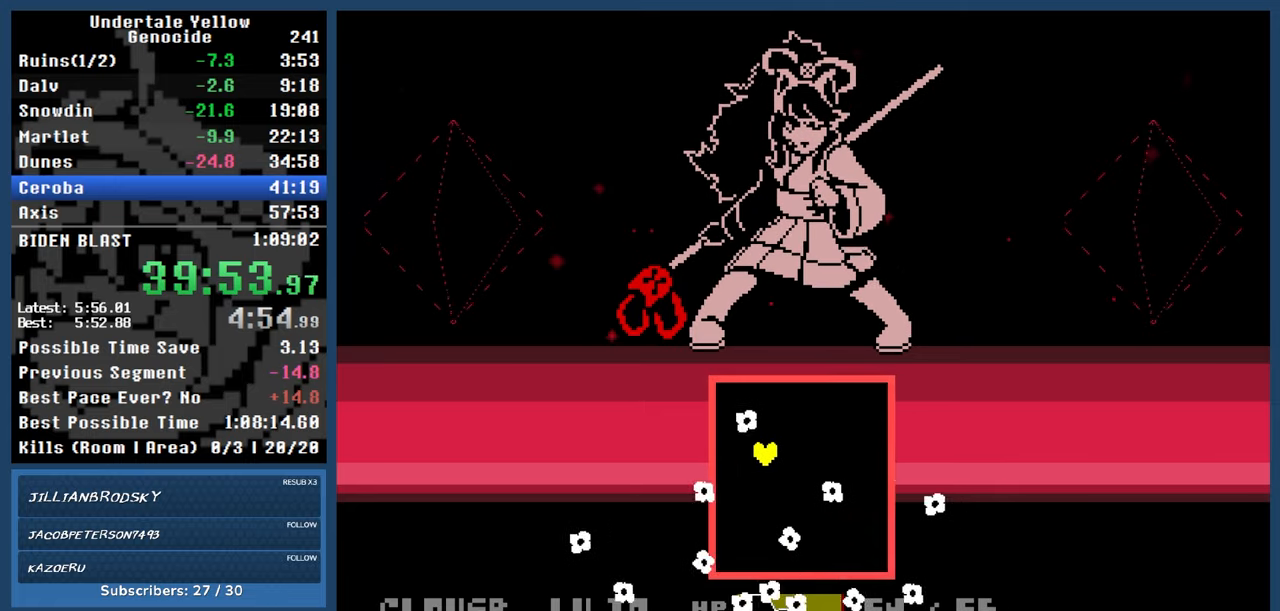
{"keys": [], "events": [[33, "up", "down"], [183, "right", "down"], [233, "up", "up"], [267, "right", "up"], [417, "down", "down"], [500, "down", "up"]]}
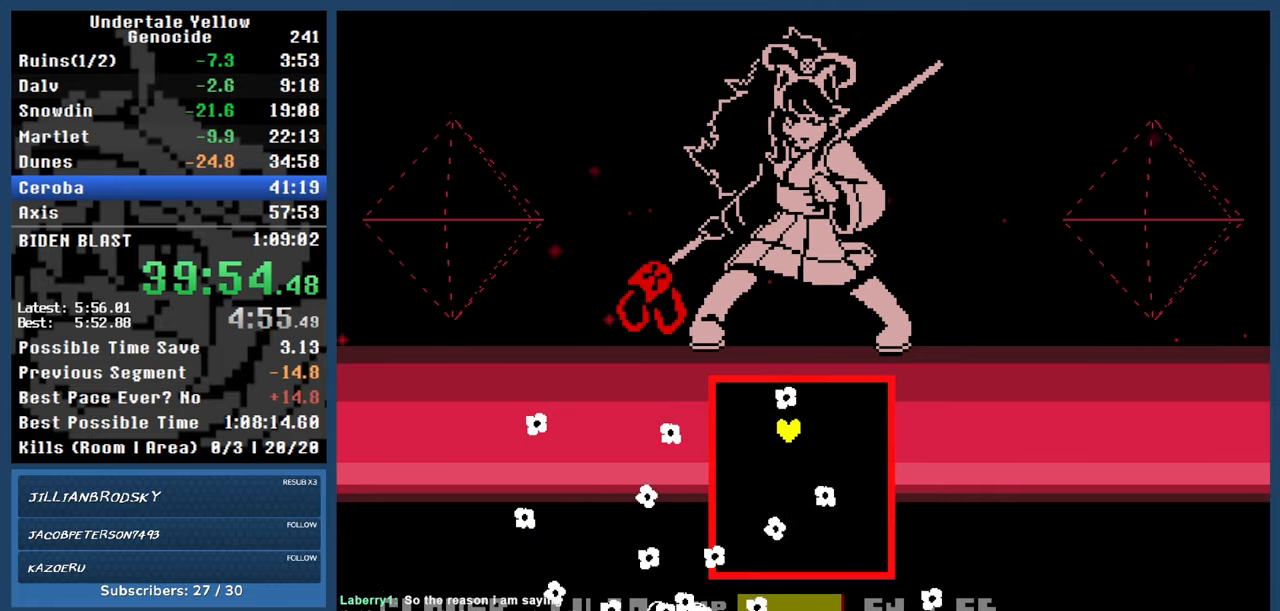
{"keys": ["down"], "events": [[50, "left", "down"], [100, "up", "down"], [150, "left", "up"], [200, "right", "down"], [250, "up", "up"], [300, "right", "up"], [483, "down", "down"]]}
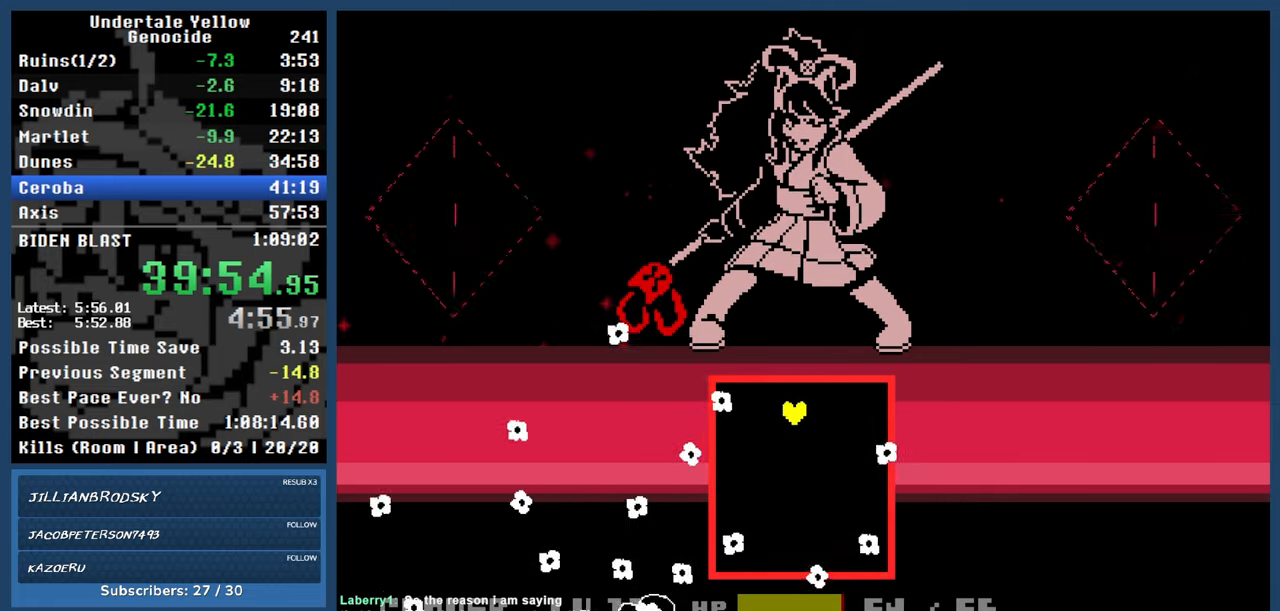
{"keys": ["left"], "events": [[83, "down", "up"], [217, "left", "down"], [350, "left", "up"], [500, "left", "down"]]}
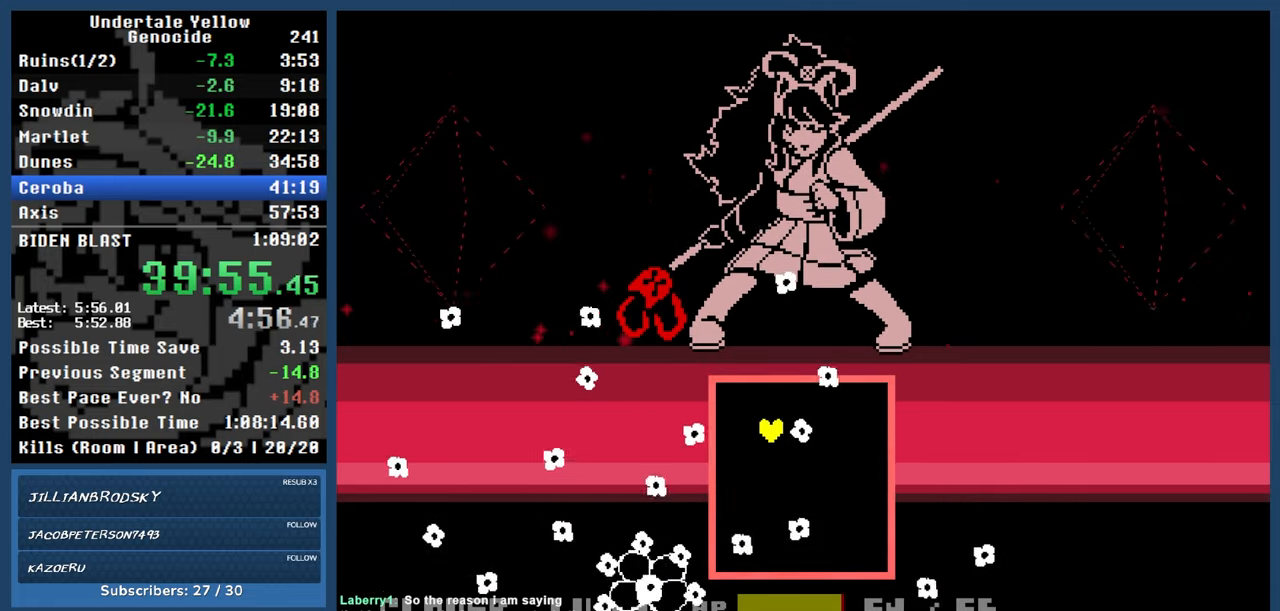
{"keys": [], "events": [[83, "left", "up"], [183, "right", "down"], [283, "right", "up"]]}
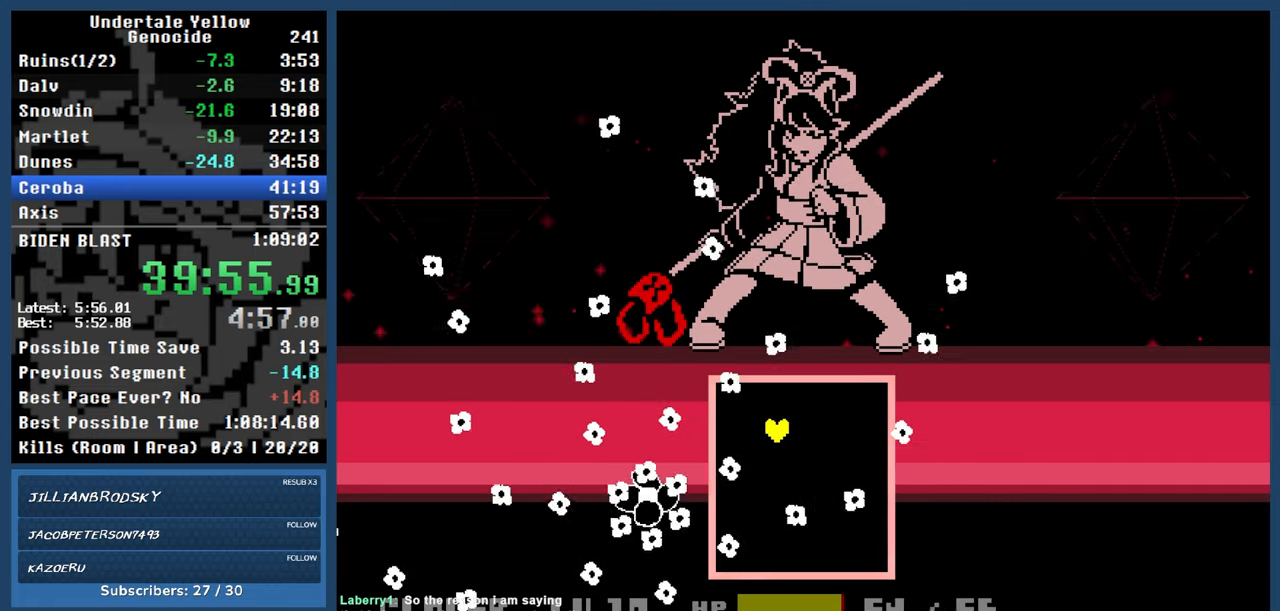
{"keys": ["right"], "events": [[200, "right", "down"], [300, "right", "up"], [467, "right", "down"]]}
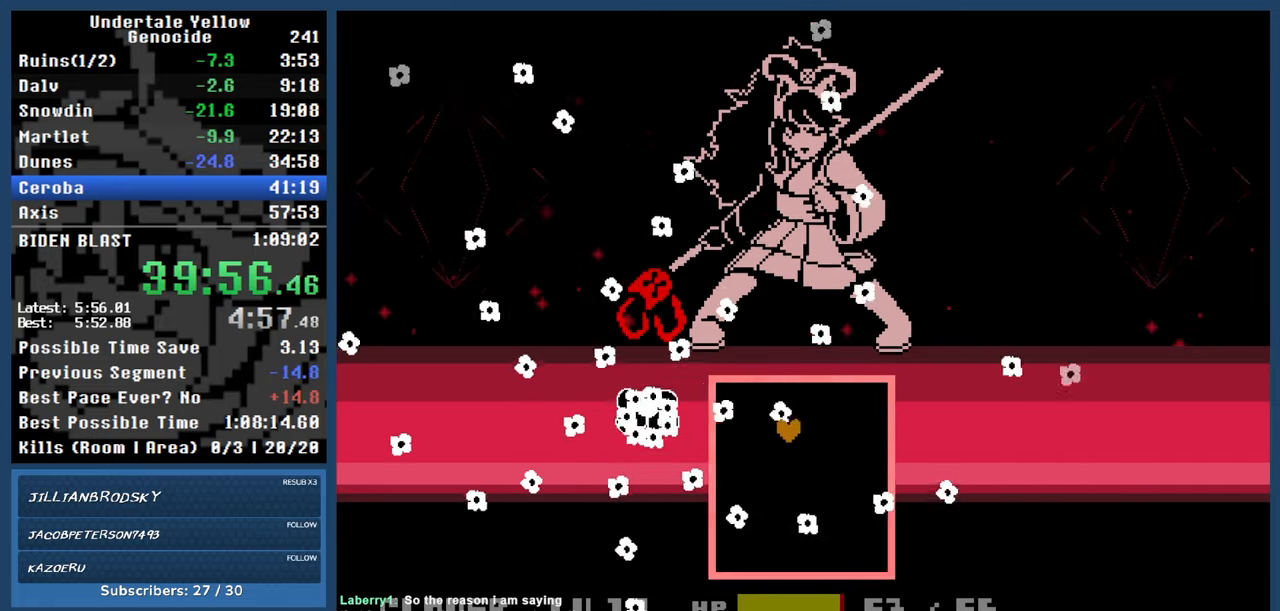
{"keys": ["down"], "events": [[167, "right", "up"], [400, "down", "down"]]}
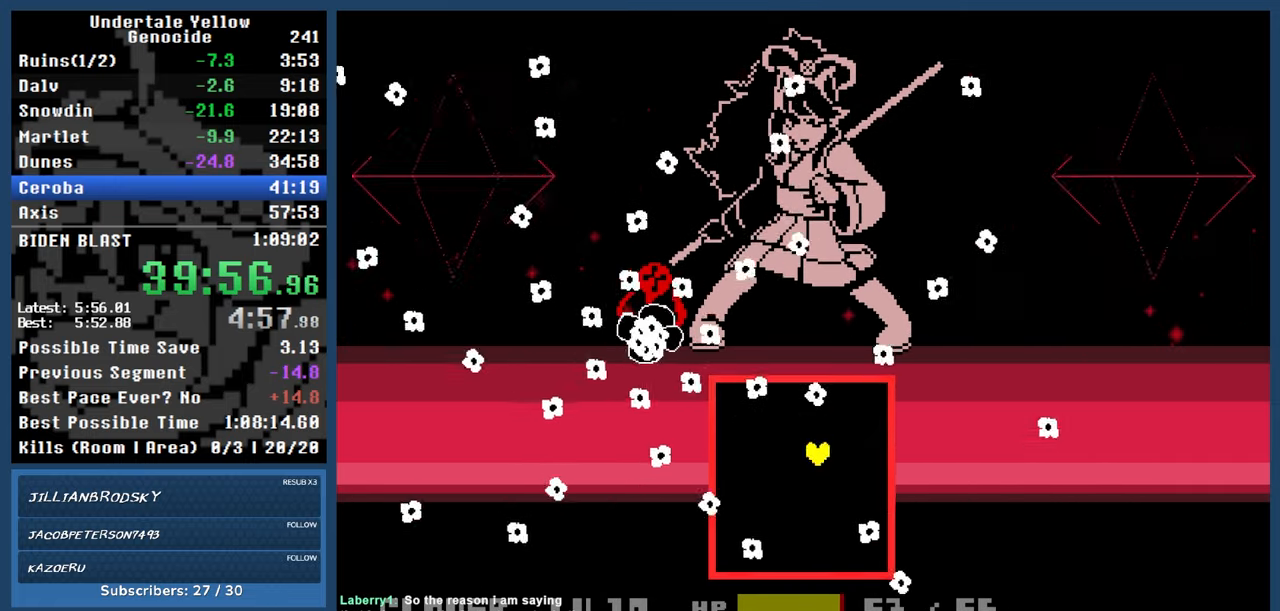
{"keys": ["down"], "events": [[50, "down", "up"], [367, "down", "down"]]}
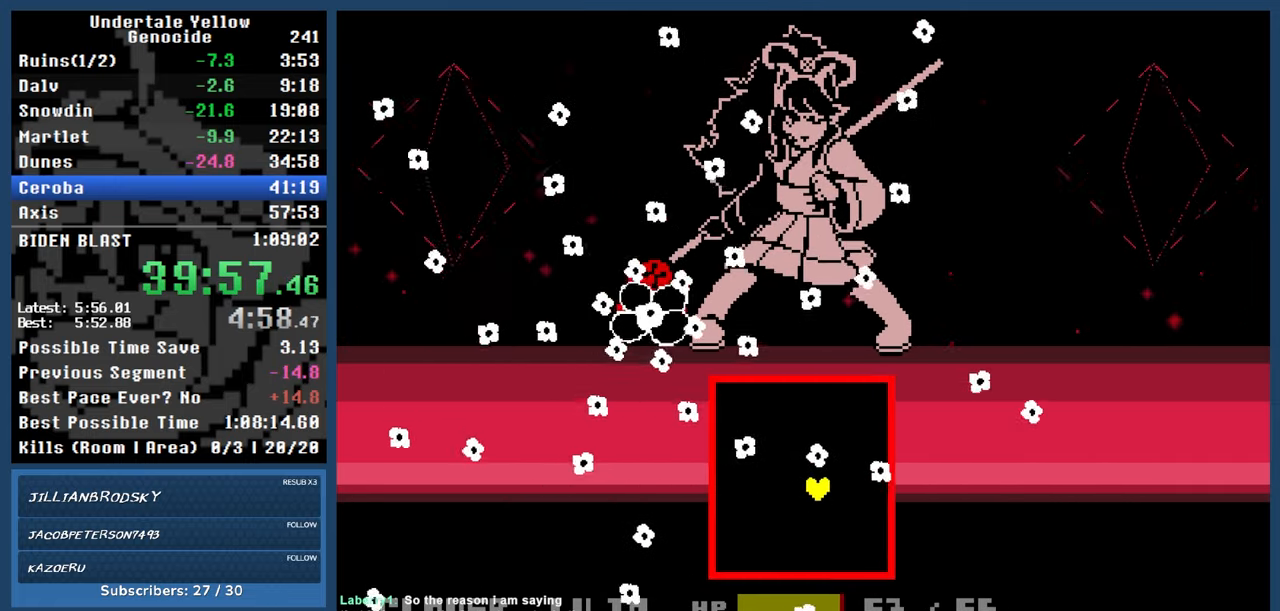
{"keys": [], "events": [[100, "down", "up"]]}
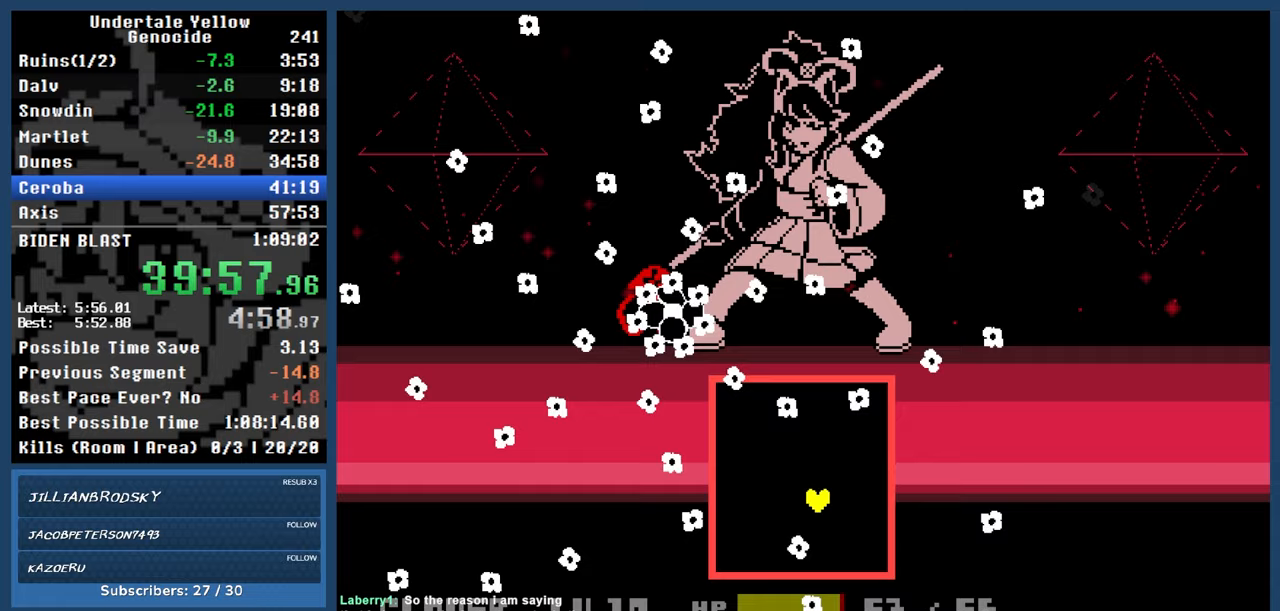
{"keys": ["down"], "events": [[400, "down", "down"]]}